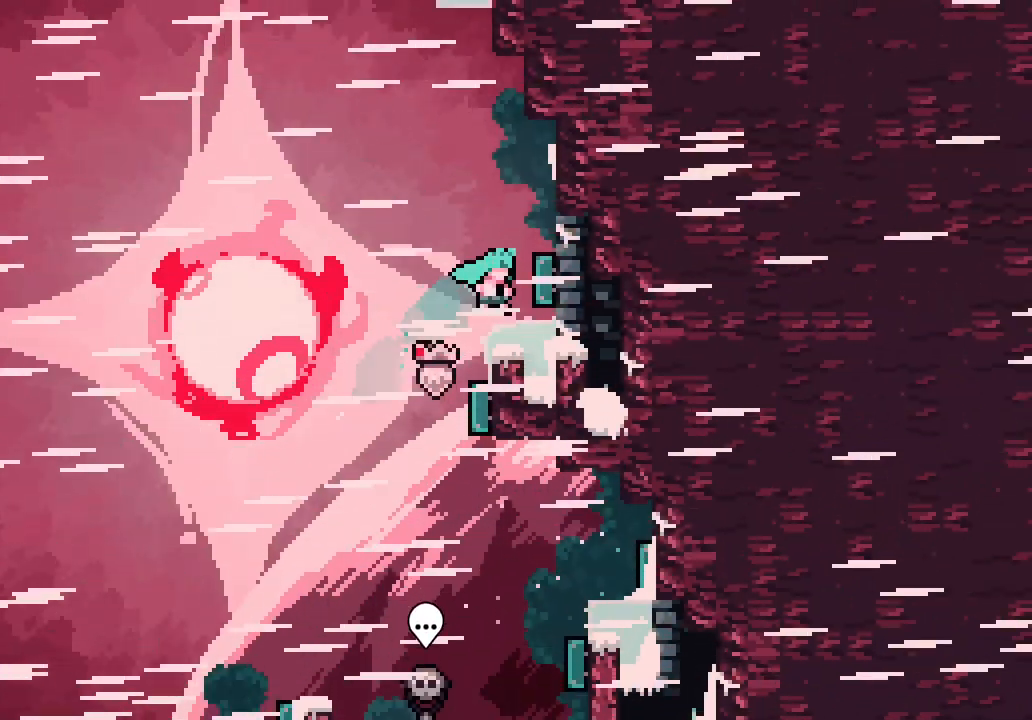
Gameplay with keyboard; each line is a JSON object with the keys held at the frame after it. "events" lists presses ("down") and releases ("up") of "dash", "demo", "down", "escape", "grab", "jump", "jump2", "left", "right", "space" and "up" between this image and that frame as [ms after this image, input, new state], when the widget could be followed in between. No other keys are recorded. Mouse input is not recorded. Key names are as the overlay labels them; some are game actions (e.g. jump) rather than physical keys.
{"keys": ["right", "space"], "events": [[16, "right", "up"], [100, "space", "down"], [283, "right", "down"]]}
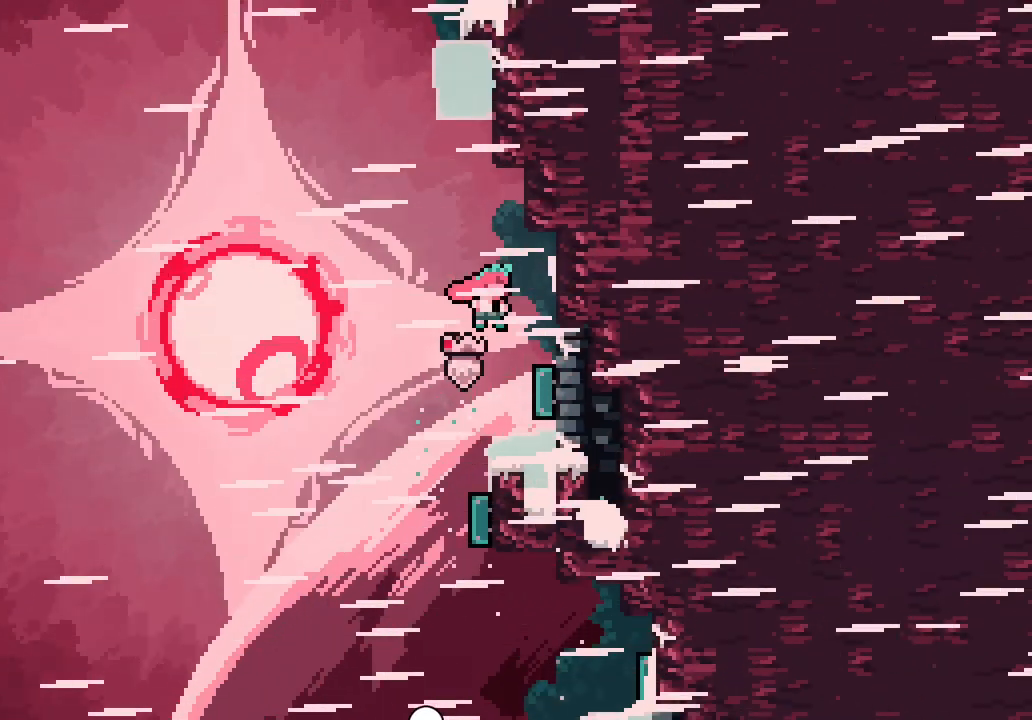
{"keys": ["left", "space"], "events": [[16, "down", "down"], [16, "right", "up"], [16, "space", "up"], [66, "dash", "down"], [250, "dash", "up"], [300, "down", "up"], [300, "left", "down"], [350, "space", "down"]]}
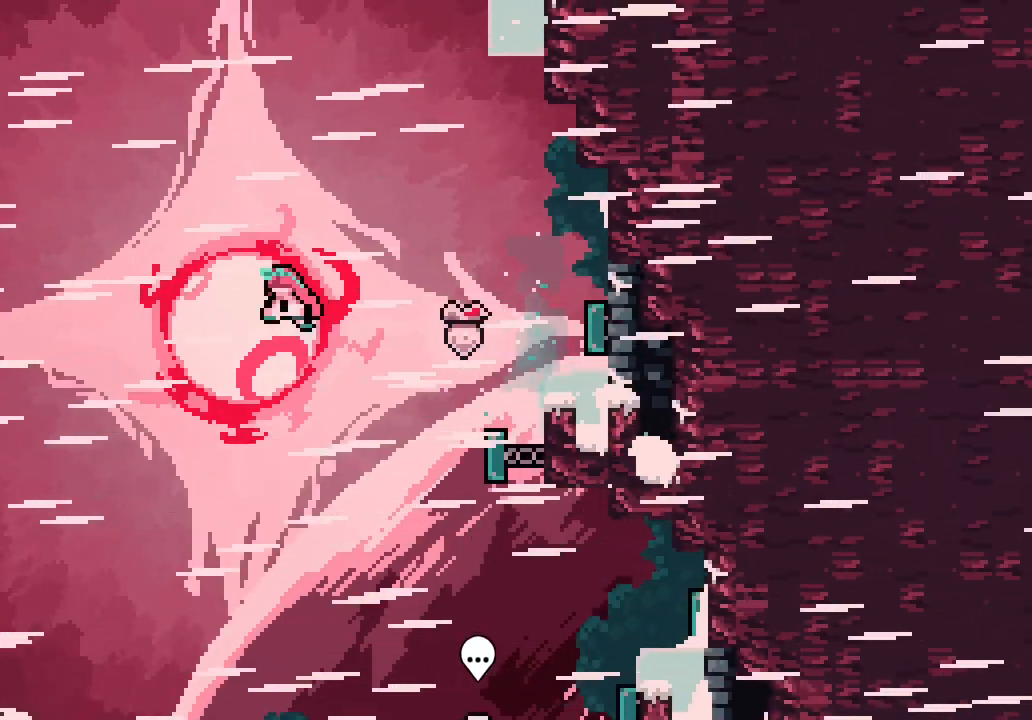
{"keys": ["right"], "events": [[33, "left", "up"], [33, "right", "down"], [233, "dash", "down"], [266, "space", "up"], [366, "dash", "up"]]}
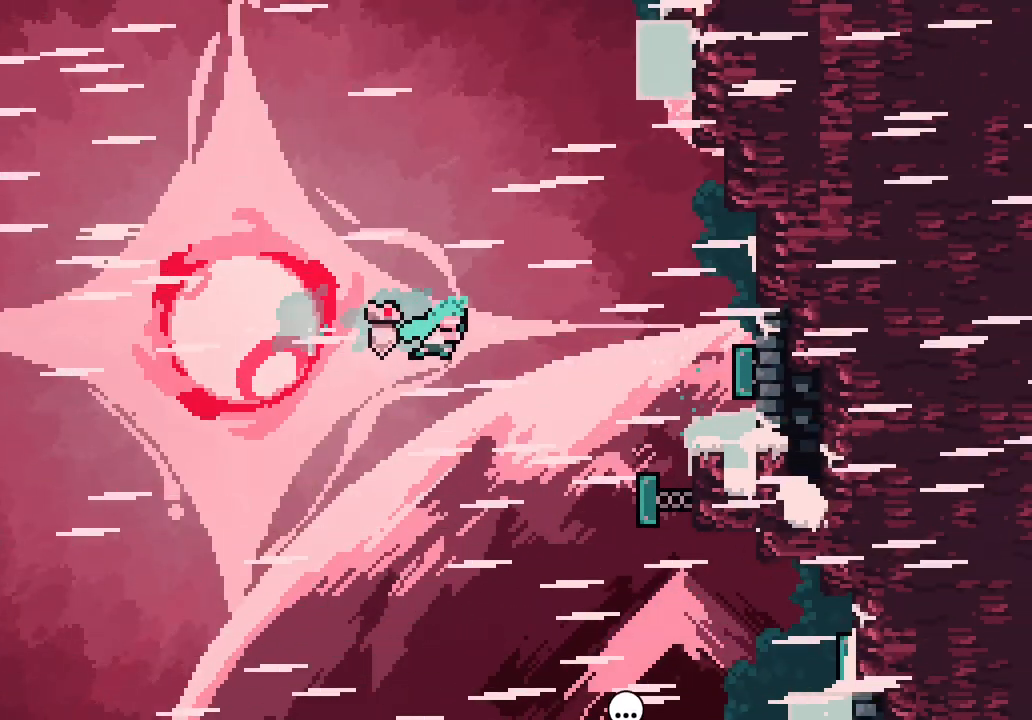
{"keys": ["right"], "events": []}
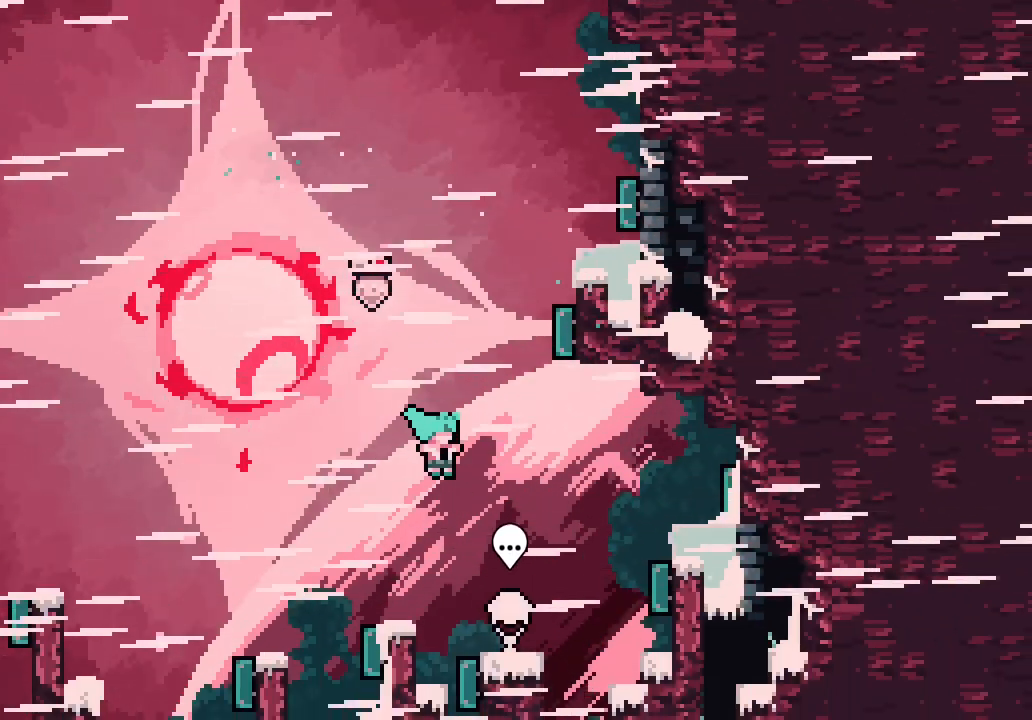
{"keys": ["dash", "right", "space", "up"]}